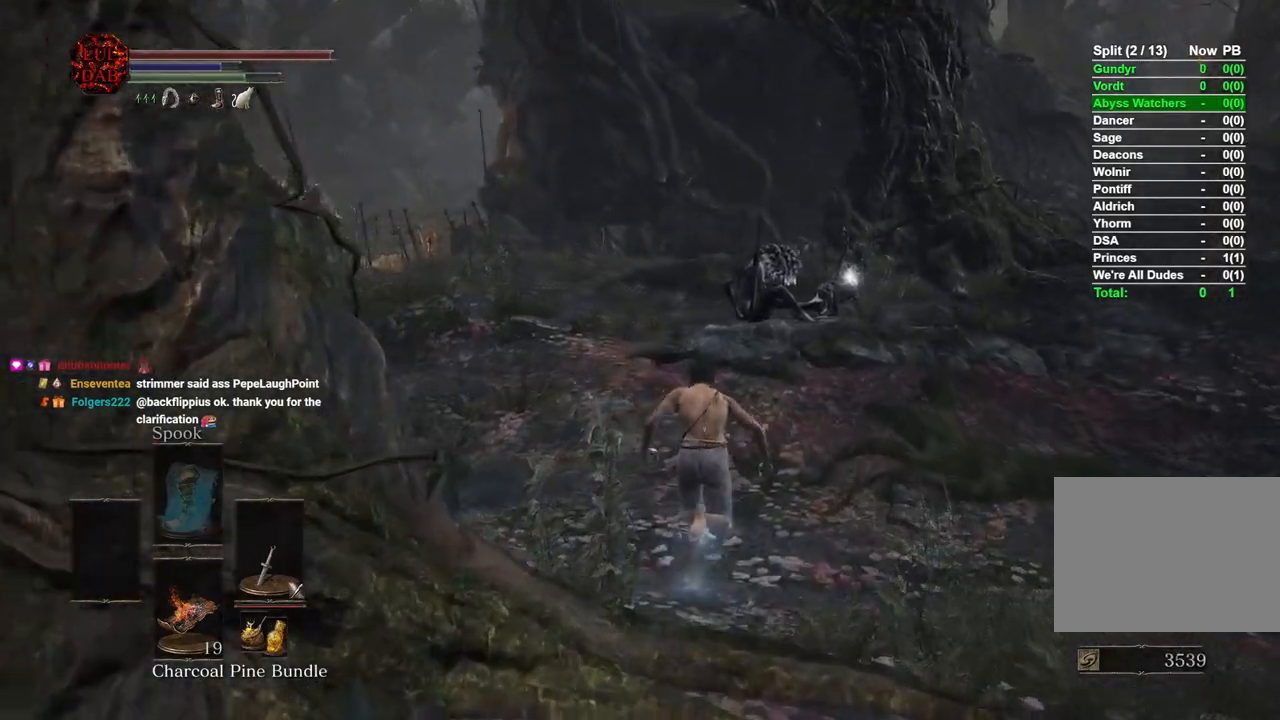
Gameplay with a controller (PlayStation layout); each line is a JSON object with the inputs held at the frame after it. "button_events" lists button changes between this image and that frame as [ms after this image, input, new state], when the widget could be followed in between (sticks are given only as held states). This document gives stick clicks only as held states, not as events. Not read: R2.
{"buttons": ["CIRCLE"], "left_stick": "up", "right_stick": "left", "button_events": [[50, "SQUARE", "down"], [217, "SQUARE", "up"]]}
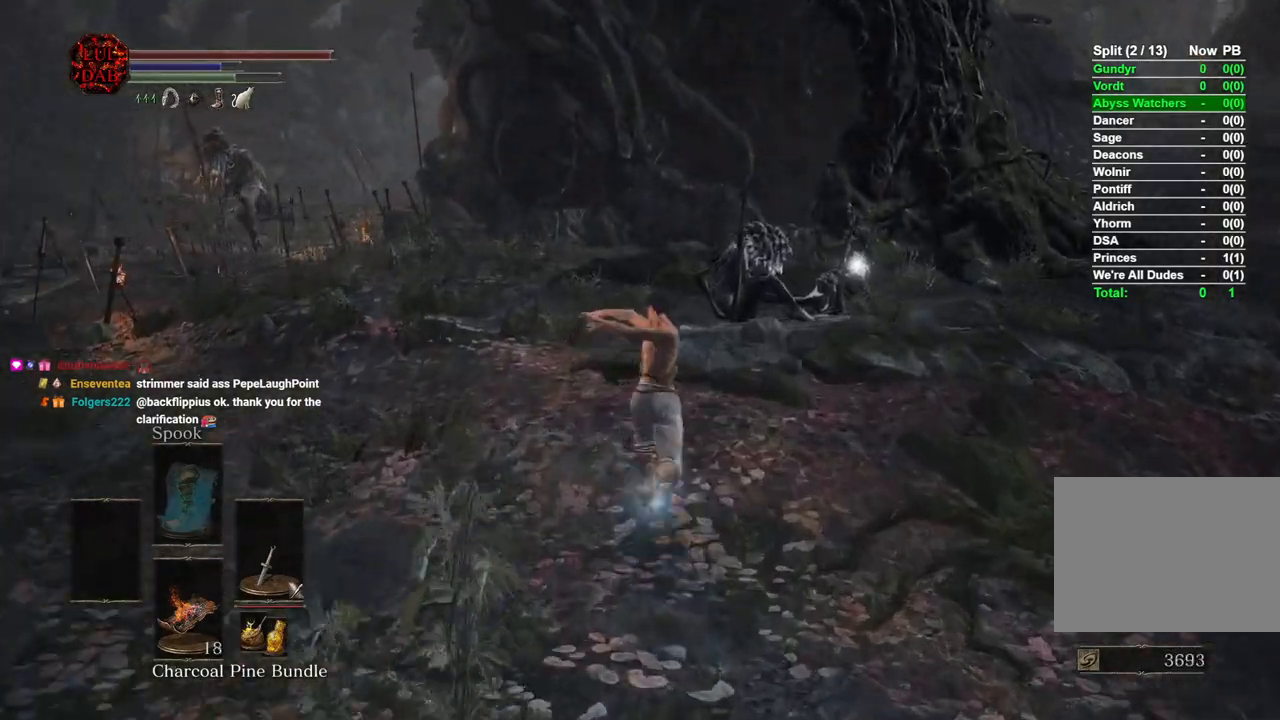
{"buttons": ["CIRCLE"], "left_stick": "up", "right_stick": "left", "button_events": []}
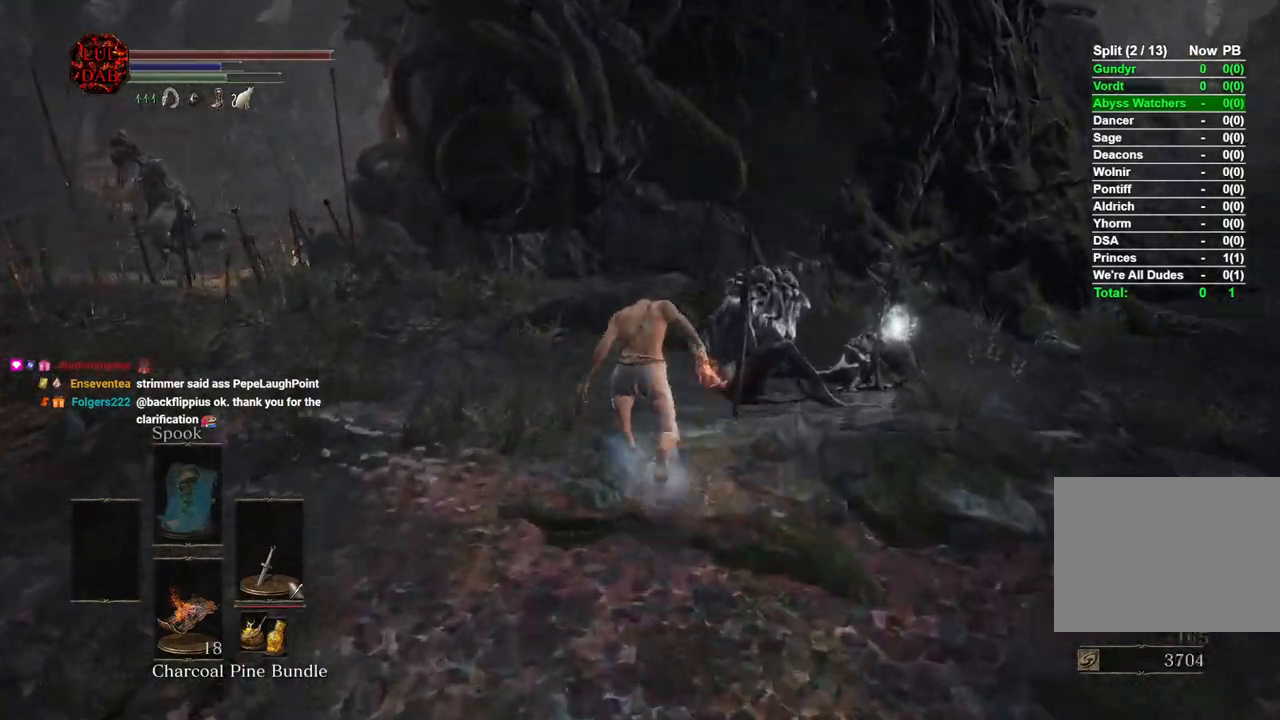
{"buttons": [], "left_stick": "up-right", "right_stick": "left", "button_events": [[367, "CIRCLE", "up"]]}
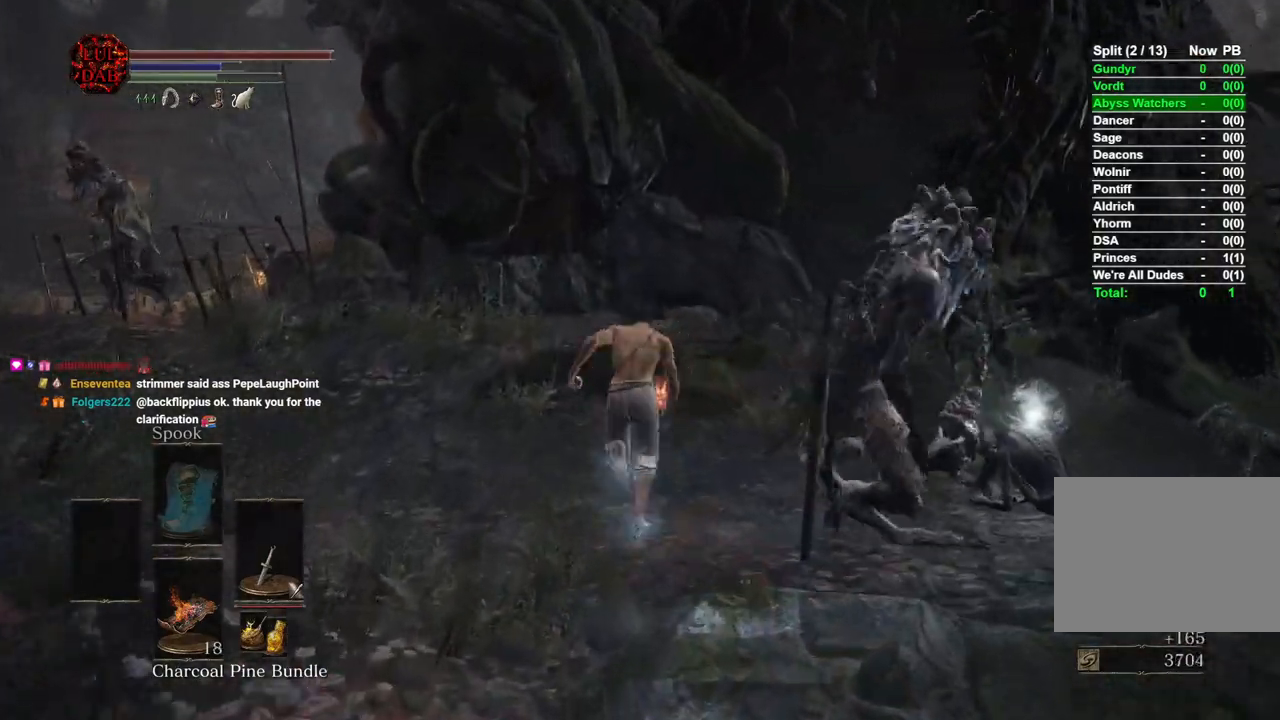
{"buttons": ["L2"], "left_stick": "right", "right_stick": "left", "button_events": [[217, "R1", "down"], [267, "L2", "down"], [417, "R1", "up"]]}